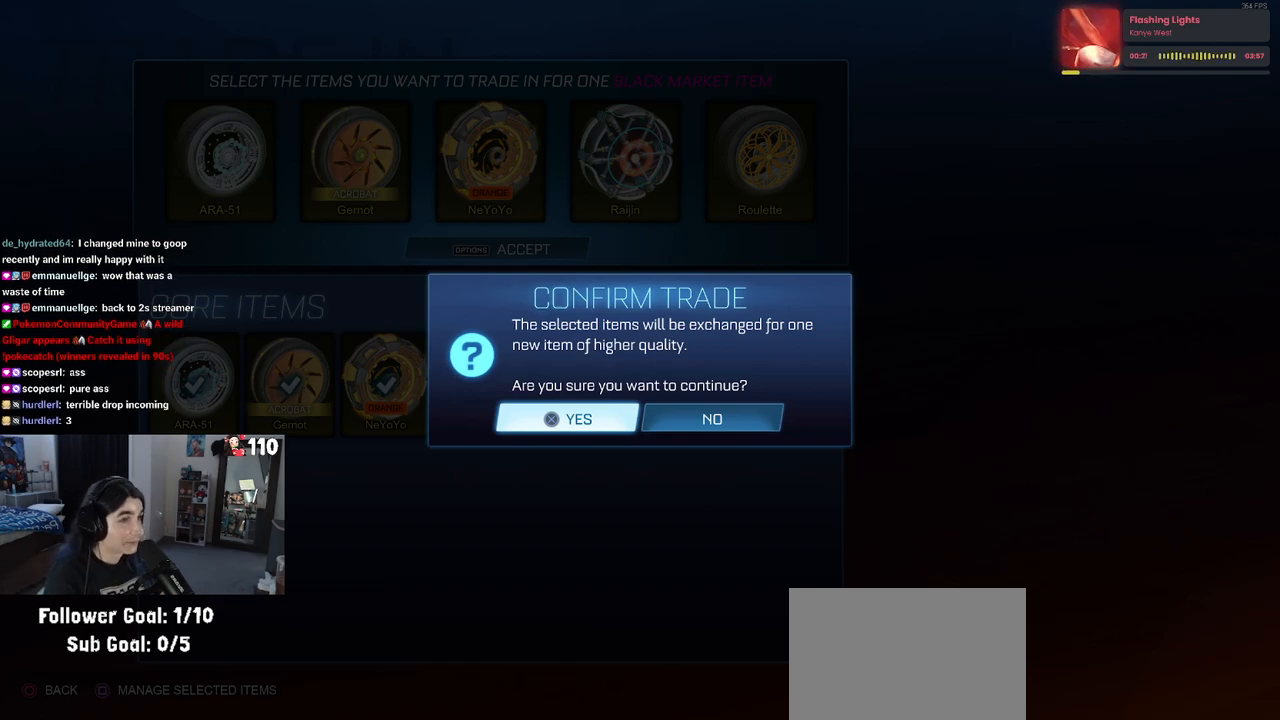
Gameplay with a controller (PlayStation layout); each line is a JSON object with the inputs held at the frame after it. "events" lists button and stick changes between this image and that frame as [ms after this image, input, new state], when the widget could be followed in between.
{"buttons": [], "left_stick": "center", "right_stick": "center", "events": [[233, "CROSS", "down"], [300, "CROSS", "up"]]}
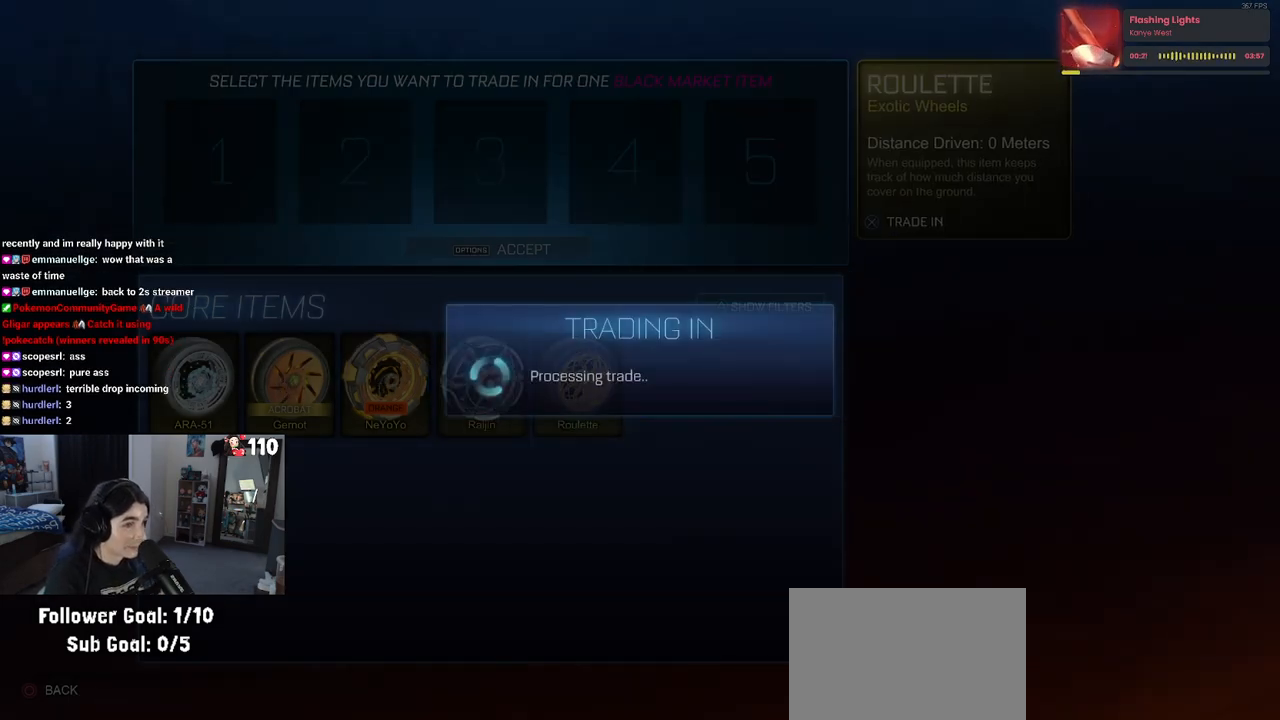
{"buttons": [], "left_stick": "center", "right_stick": "center", "events": []}
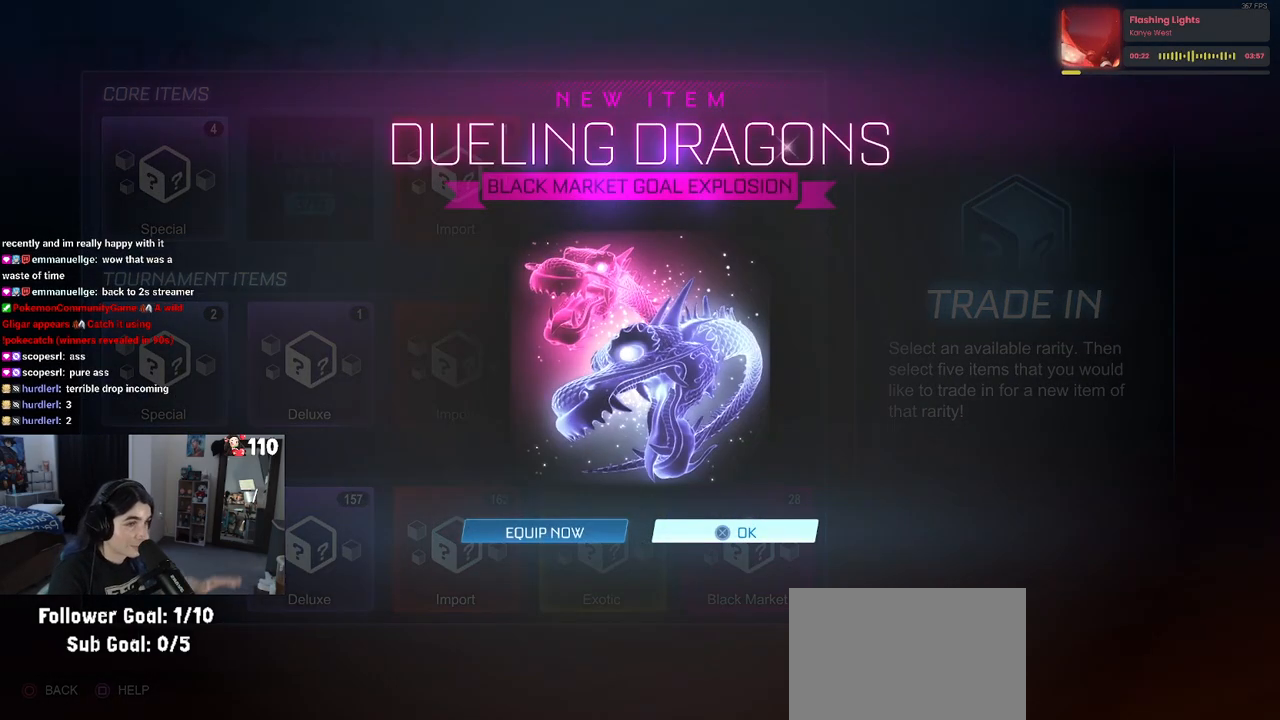
{"buttons": [], "left_stick": "center", "right_stick": "center", "events": []}
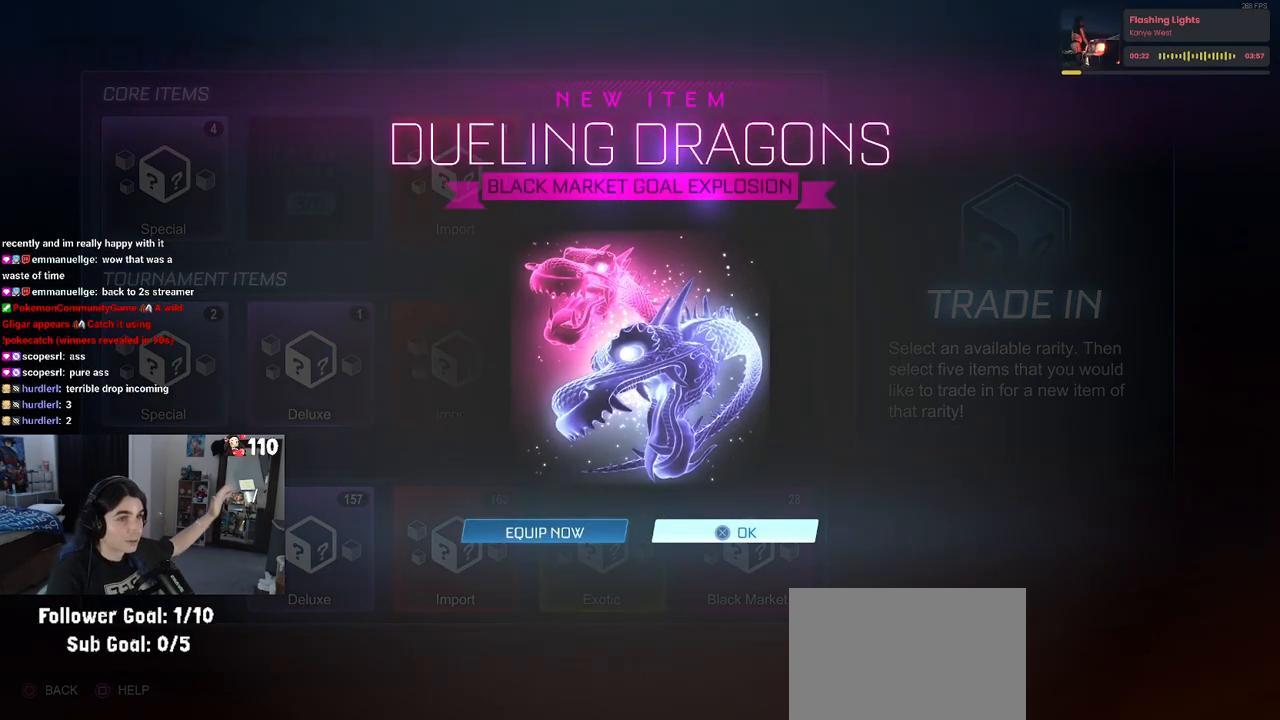
{"buttons": [], "left_stick": "center", "right_stick": "center", "events": []}
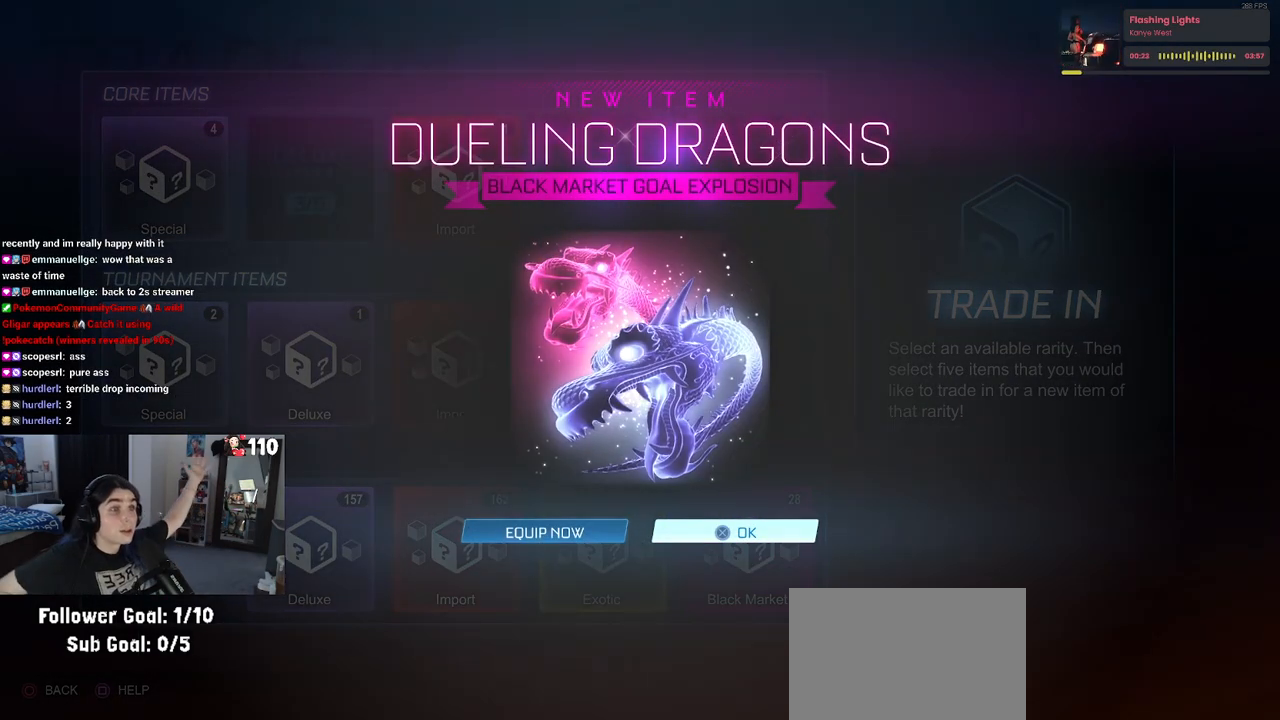
{"buttons": [], "left_stick": "center", "right_stick": "center", "events": []}
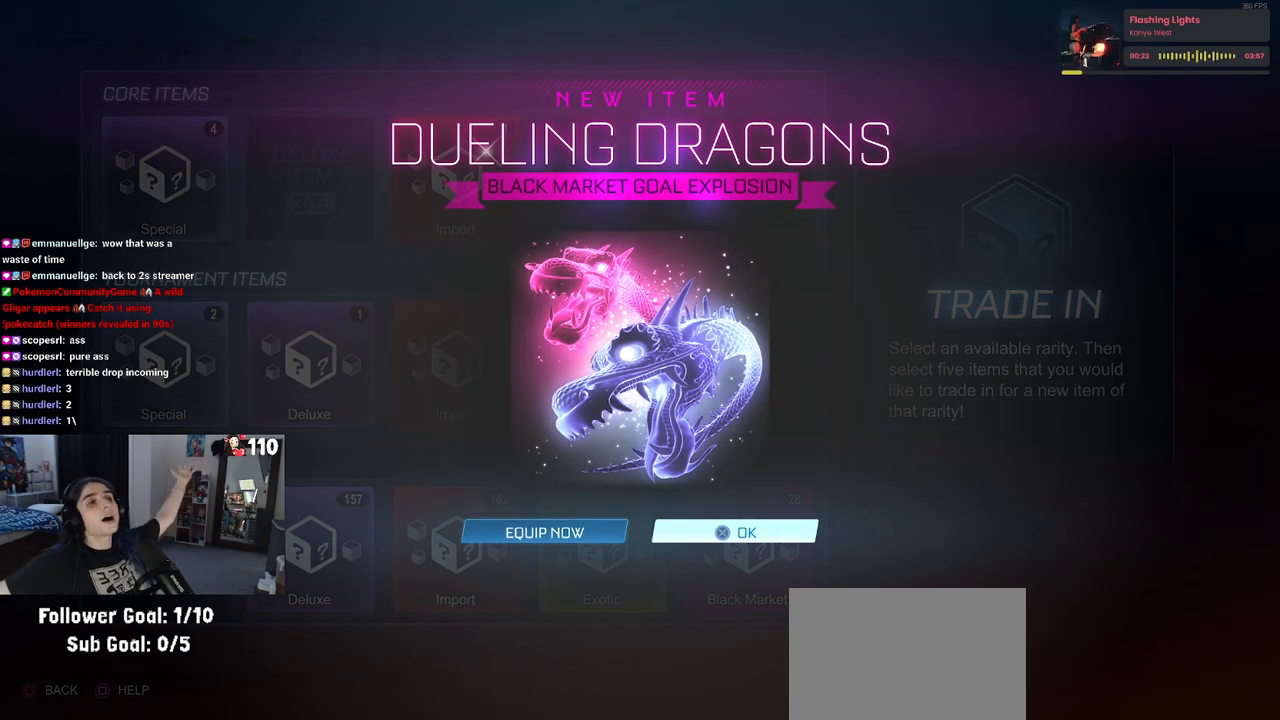
{"buttons": [], "left_stick": "center", "right_stick": "center", "events": []}
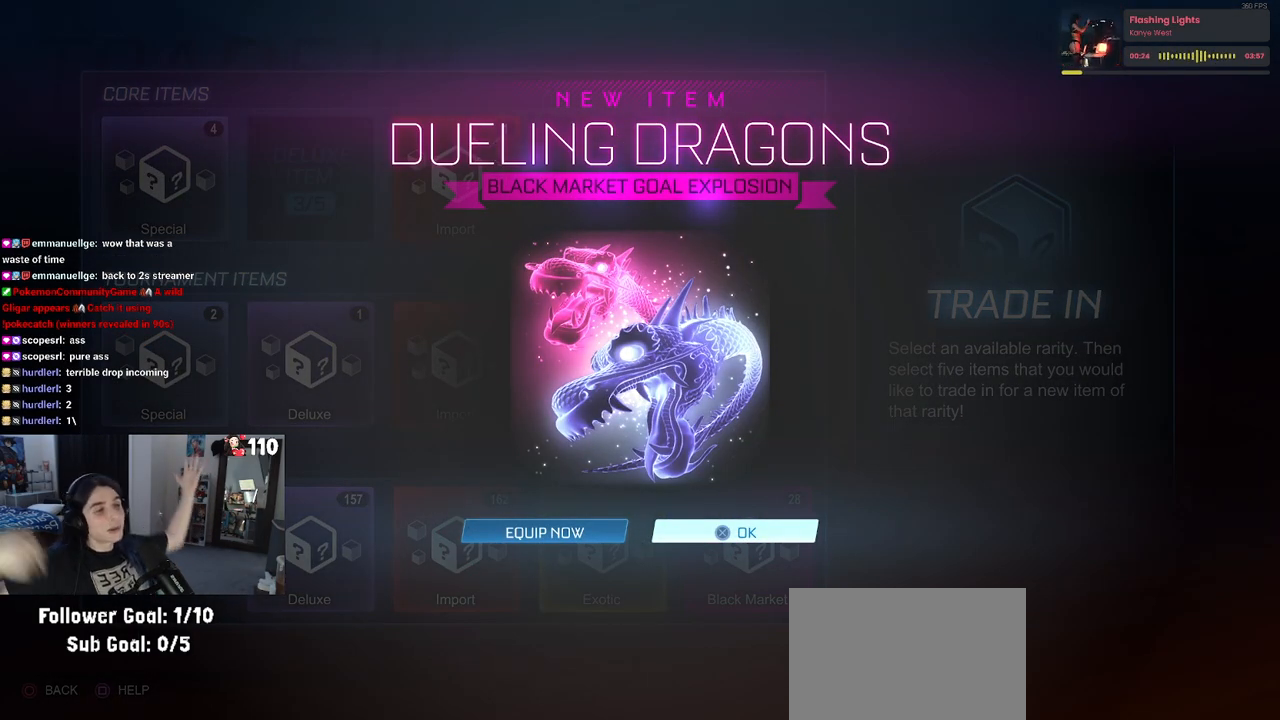
{"buttons": [], "left_stick": "center", "right_stick": "center", "events": []}
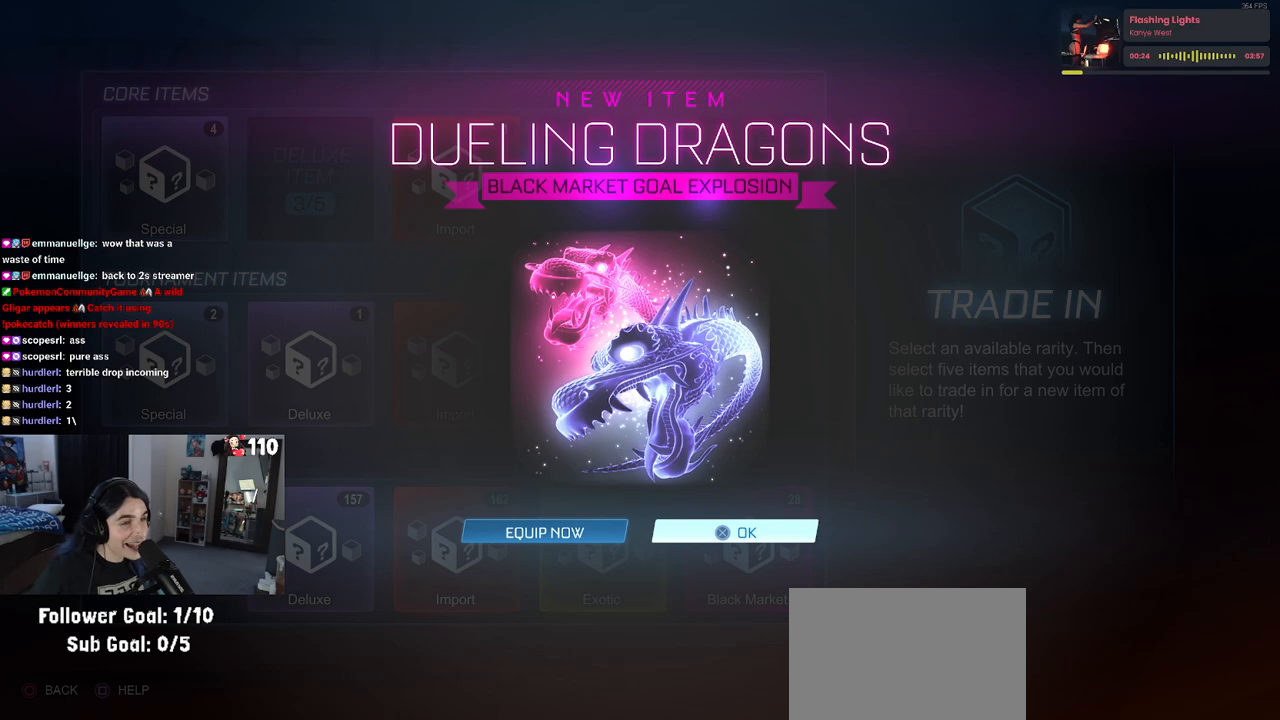
{"buttons": [], "left_stick": "center", "right_stick": "center", "events": [[317, "CROSS", "down"], [400, "CROSS", "up"]]}
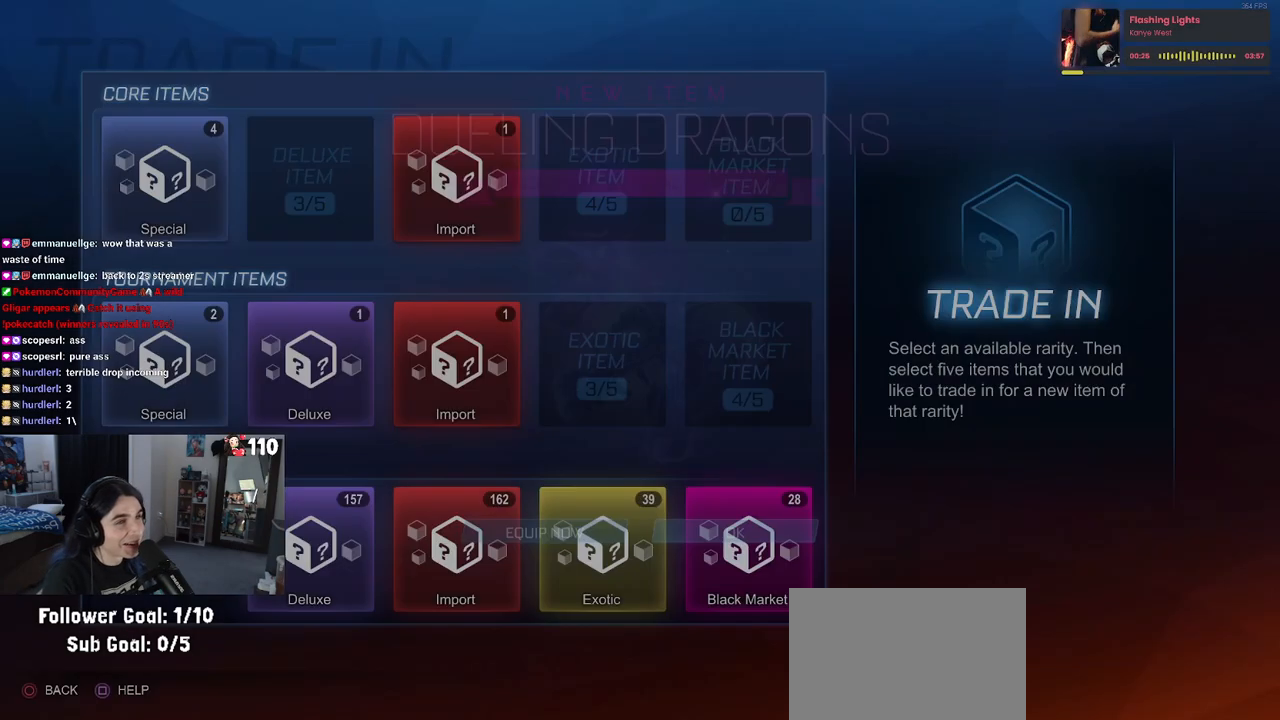
{"buttons": [], "left_stick": "center", "right_stick": "center", "events": []}
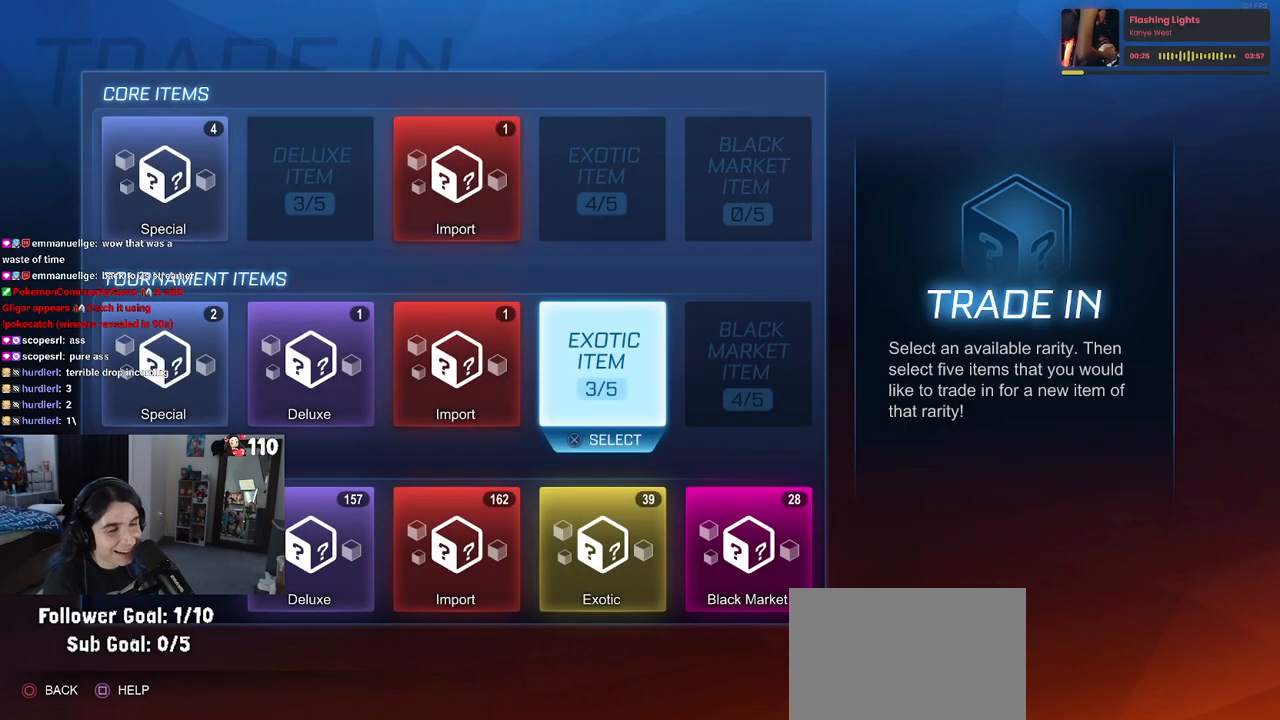
{"buttons": [], "left_stick": "center", "right_stick": "center", "events": [[367, "CIRCLE", "down"], [450, "CIRCLE", "up"]]}
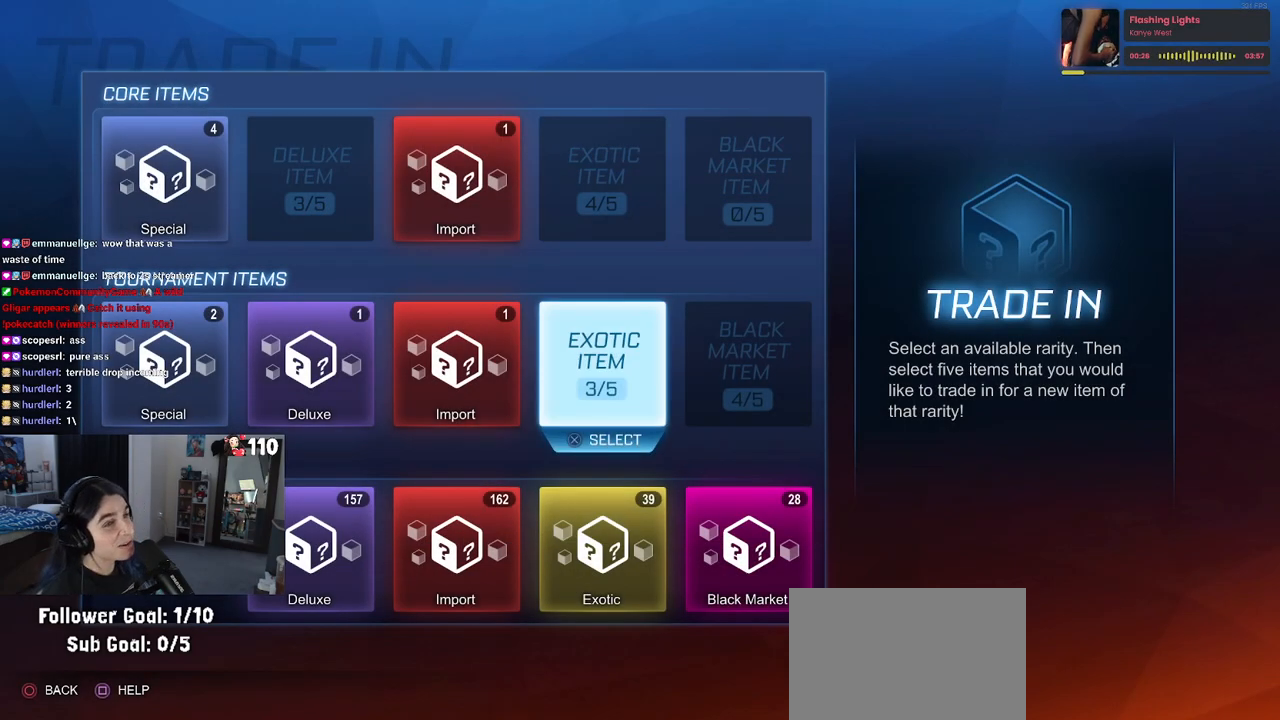
{"buttons": [], "left_stick": "center", "right_stick": "center", "events": []}
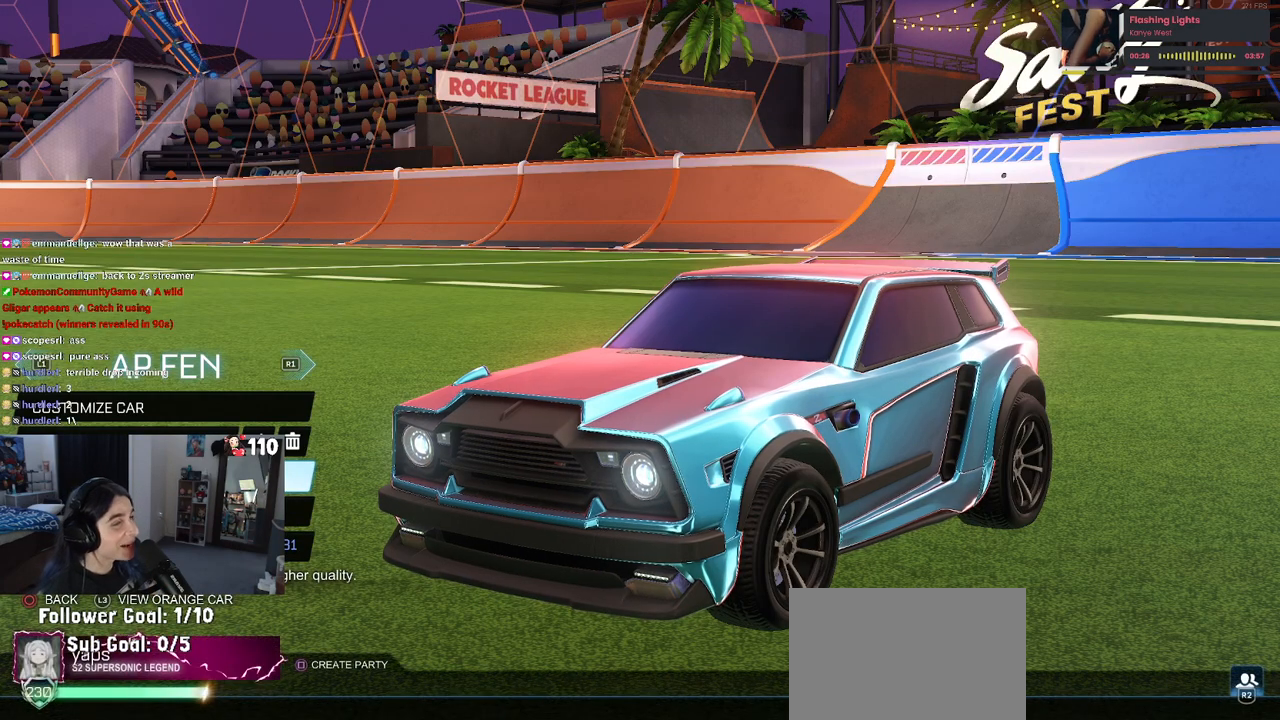
{"buttons": ["DPAD_UP"], "left_stick": "center", "right_stick": "center", "events": [[467, "DPAD_UP", "down"]]}
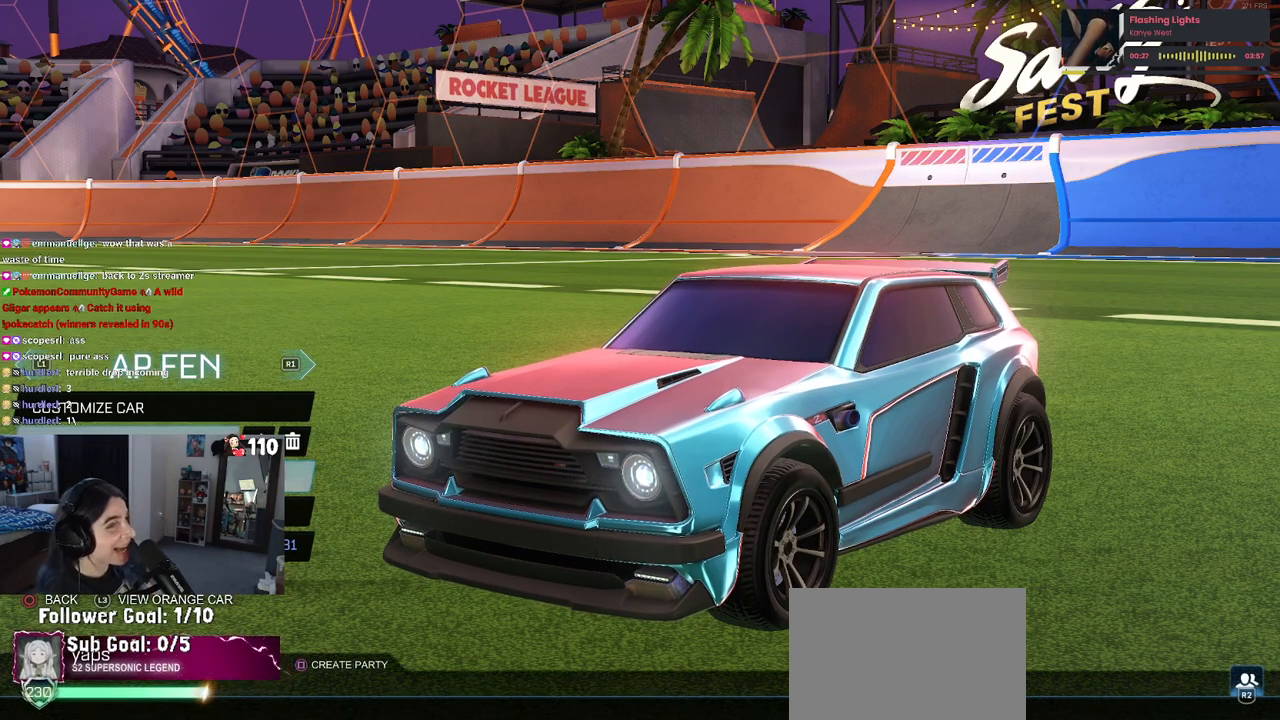
{"buttons": [], "left_stick": "center", "right_stick": "center", "events": [[67, "DPAD_UP", "up"], [333, "DPAD_UP", "down"], [433, "DPAD_UP", "up"]]}
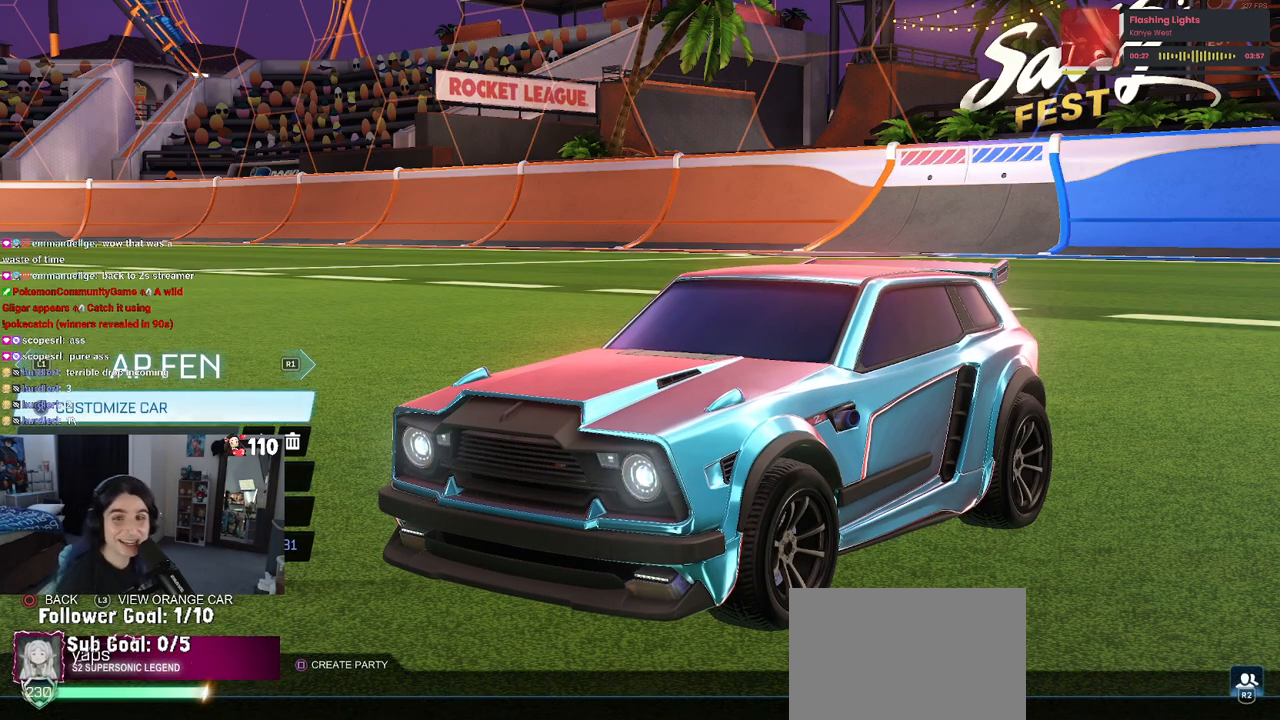
{"buttons": [], "left_stick": "center", "right_stick": "center", "events": [[100, "CROSS", "down"], [200, "CROSS", "up"]]}
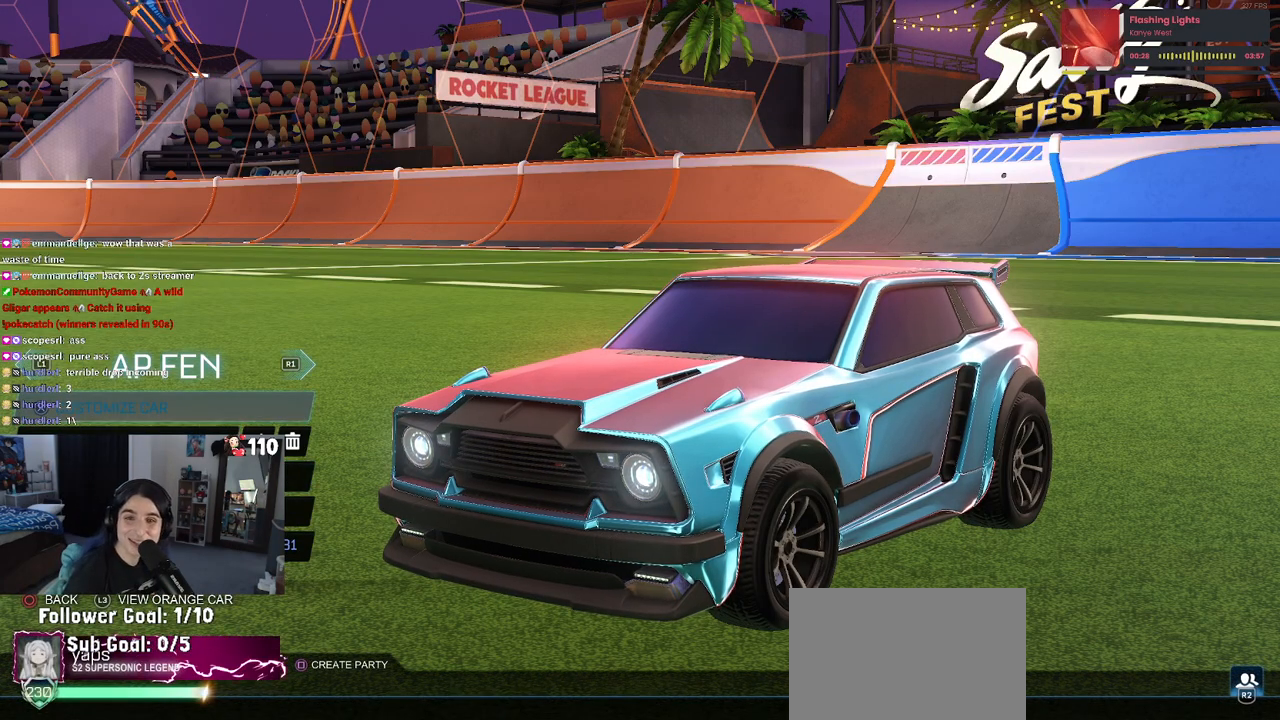
{"buttons": [], "left_stick": "center", "right_stick": "center", "events": []}
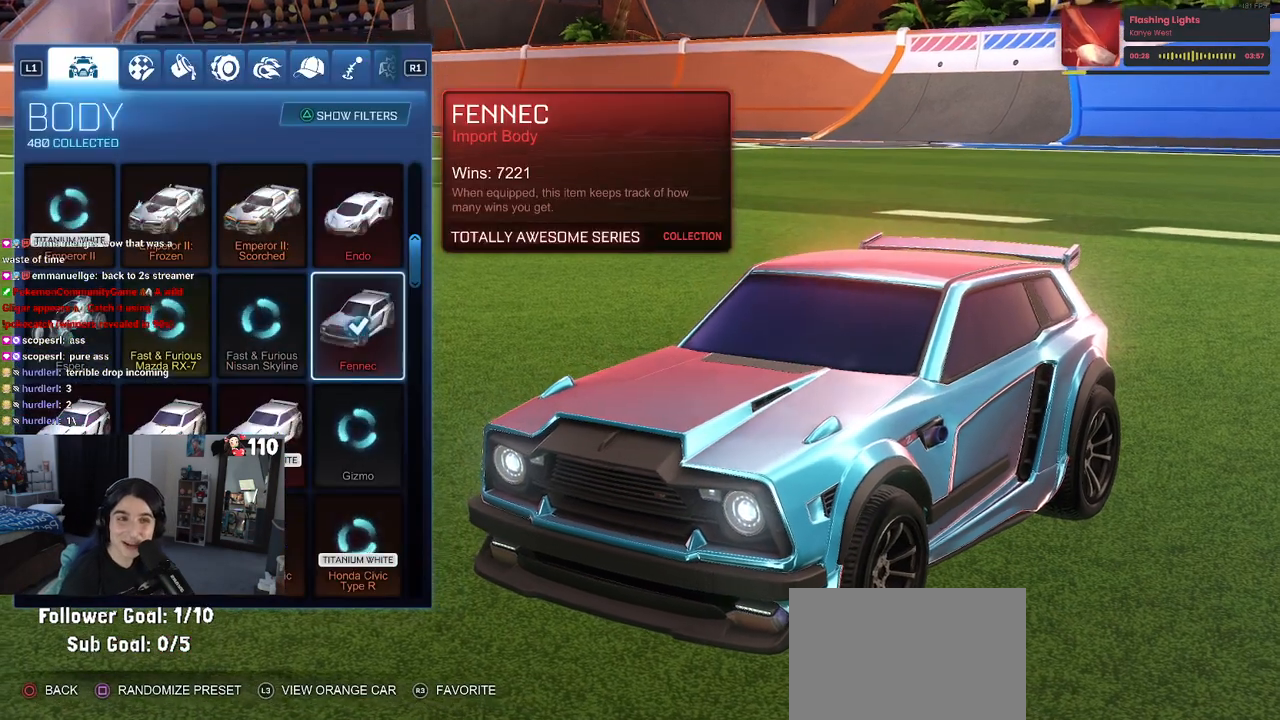
{"buttons": [], "left_stick": "center", "right_stick": "center", "events": [[200, "L1", "down"], [333, "L1", "up"]]}
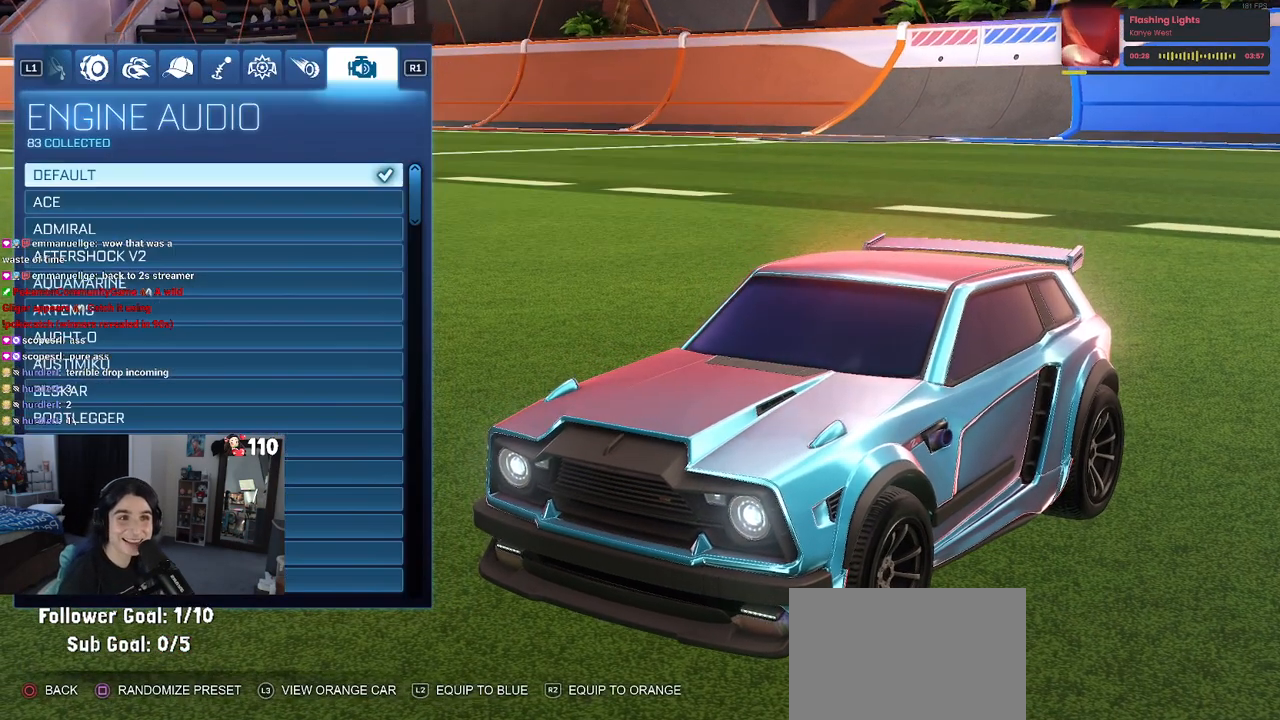
{"buttons": [], "left_stick": "center", "right_stick": "center", "events": [[283, "L1", "down"], [433, "L1", "up"]]}
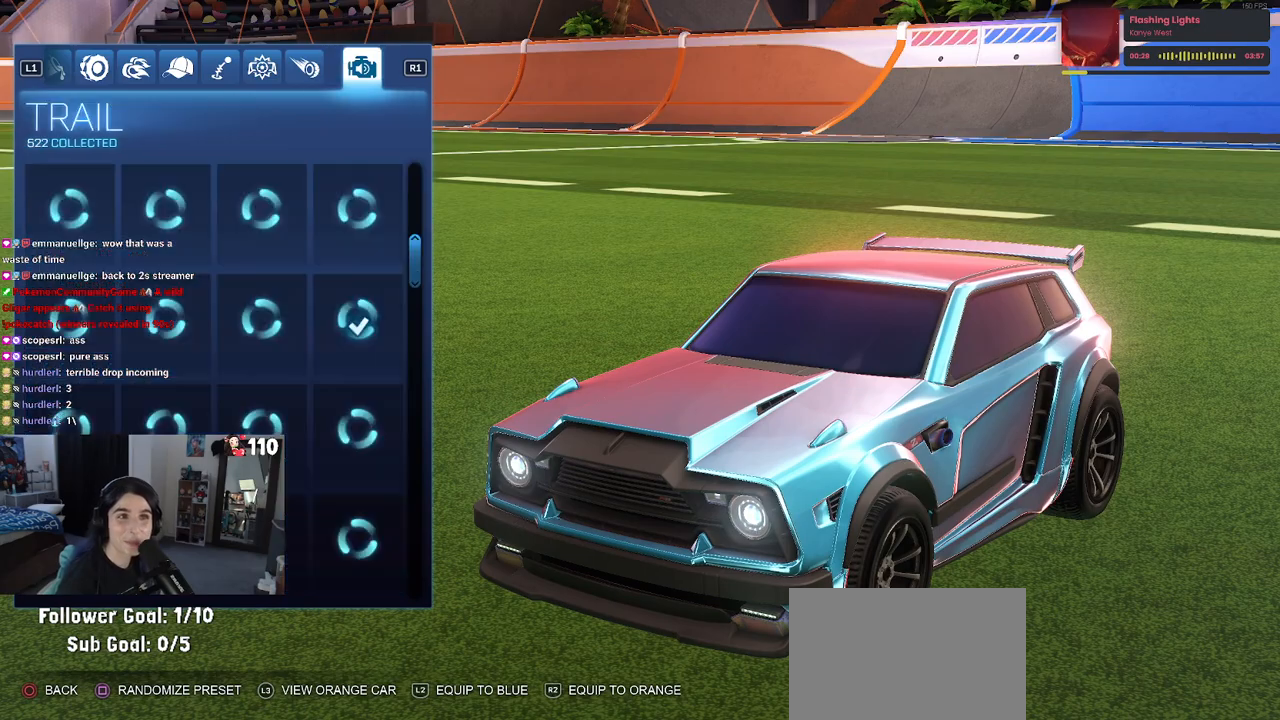
{"buttons": [], "left_stick": "center", "right_stick": "center", "events": []}
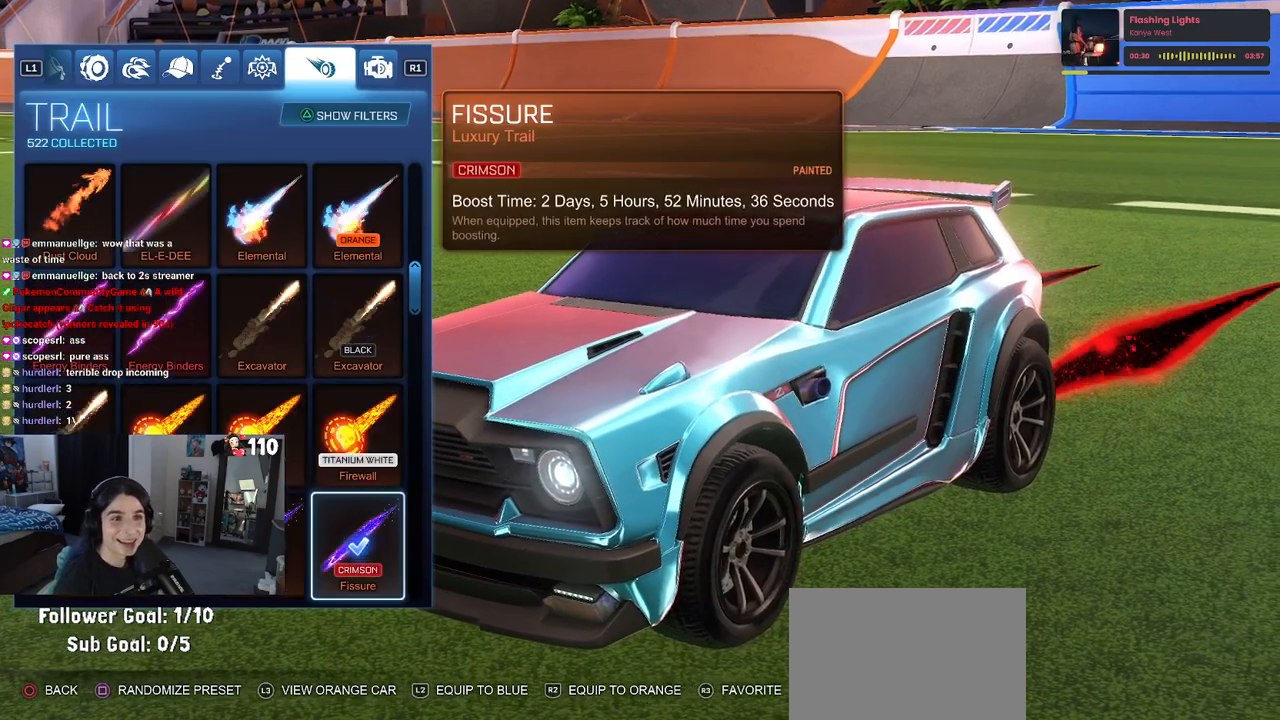
{"buttons": [], "left_stick": "center", "right_stick": "center", "events": [[150, "L1", "down"], [317, "L1", "up"]]}
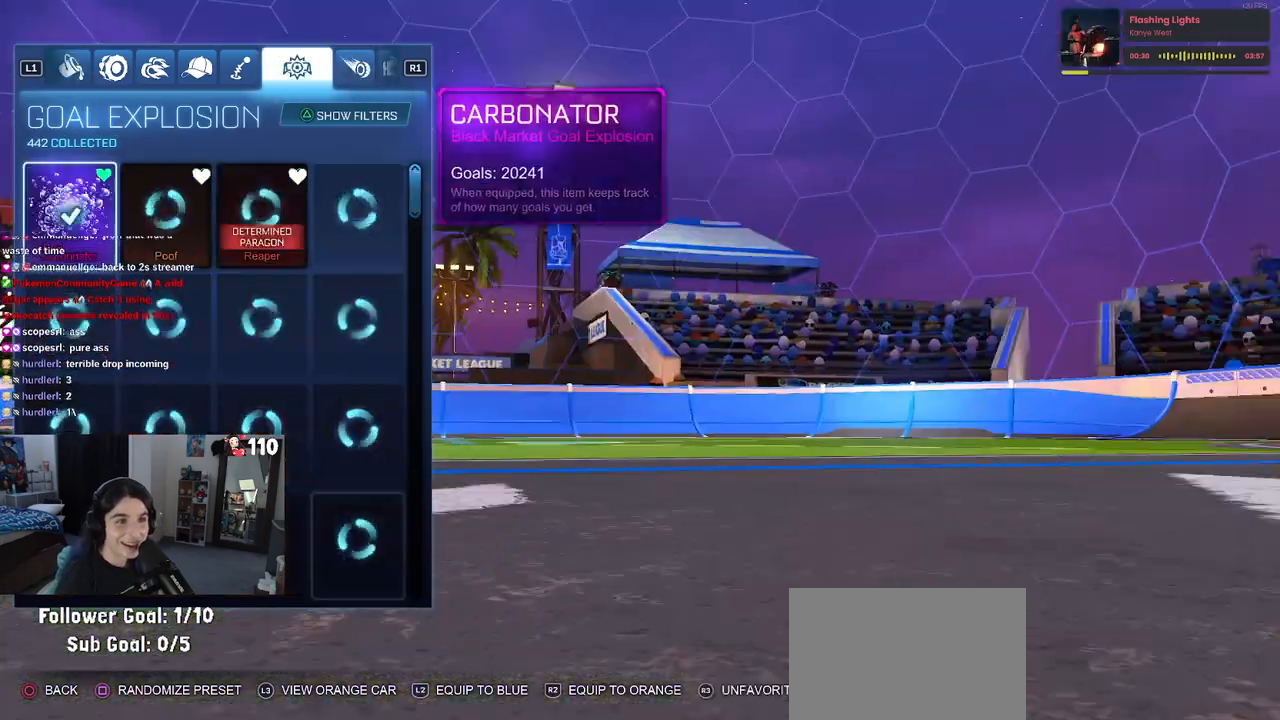
{"buttons": [], "left_stick": "center", "right_stick": "center", "events": []}
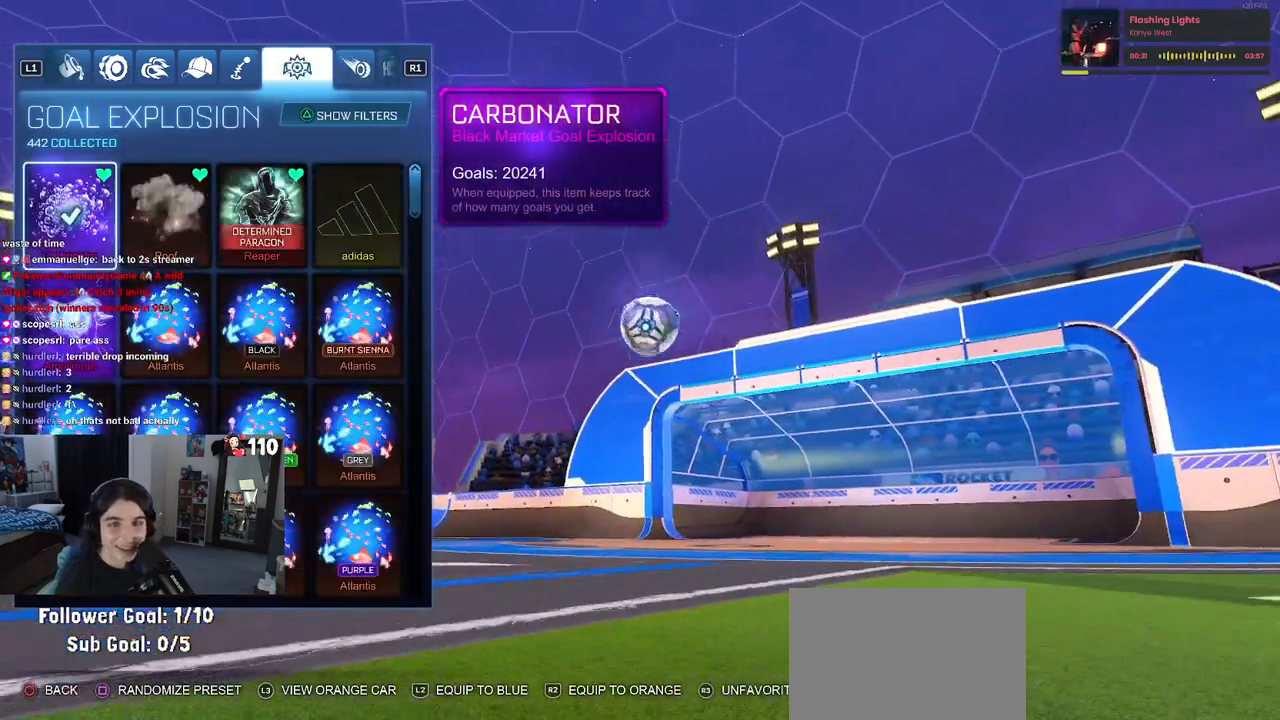
{"buttons": ["DPAD_UP"], "left_stick": "center", "right_stick": "center", "events": [[450, "DPAD_UP", "down"]]}
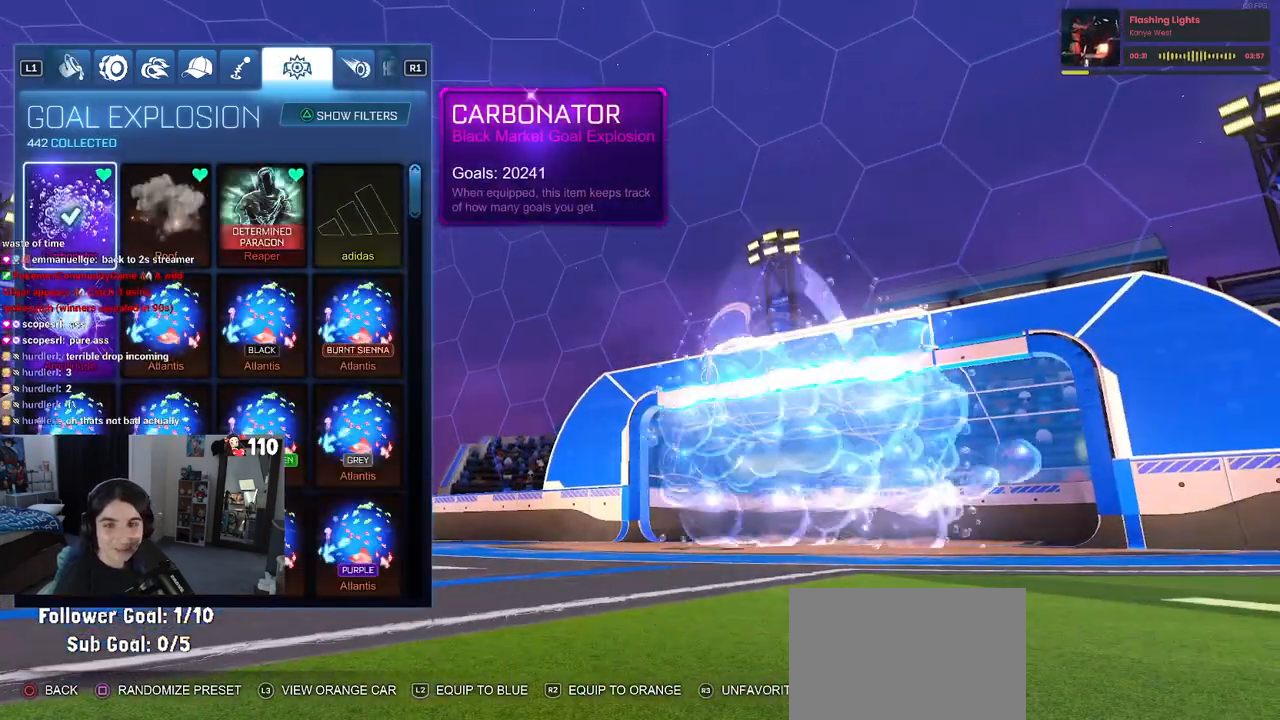
{"buttons": [], "left_stick": "center", "right_stick": "center", "events": [[367, "DPAD_UP", "up"]]}
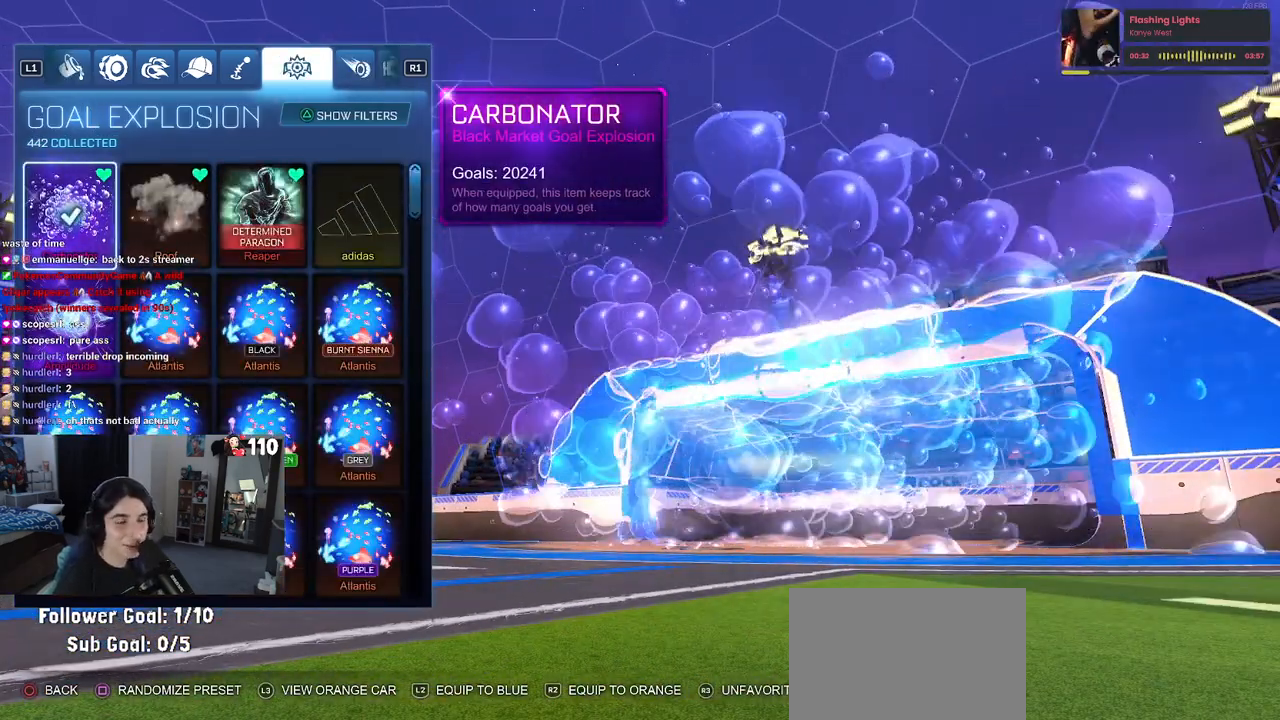
{"buttons": ["DPAD_DOWN"], "left_stick": "down", "right_stick": "center", "events": [[133, "DPAD_RIGHT", "down"], [250, "DPAD_RIGHT", "up"], [383, "DPAD_DOWN", "down"], [467, "left_stick", "down"]]}
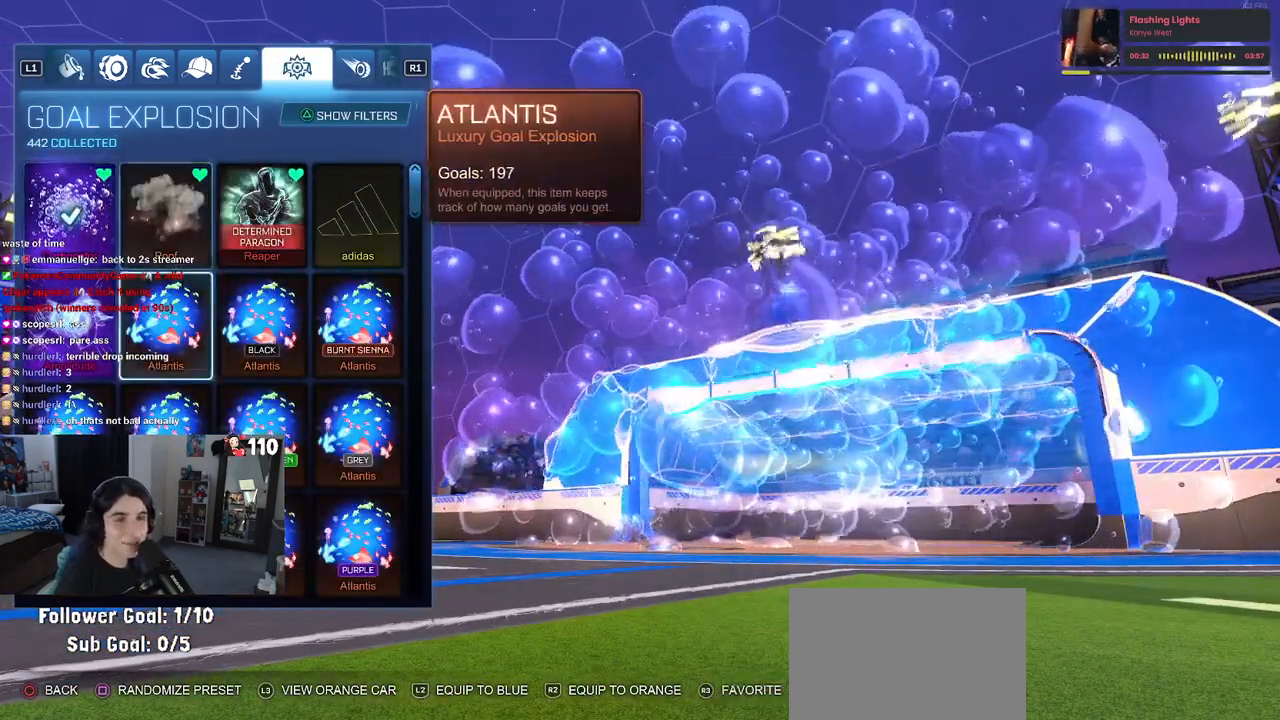
{"buttons": [], "left_stick": "down-right", "right_stick": "center", "events": [[433, "DPAD_DOWN", "up"], [500, "left_stick", "down-right"]]}
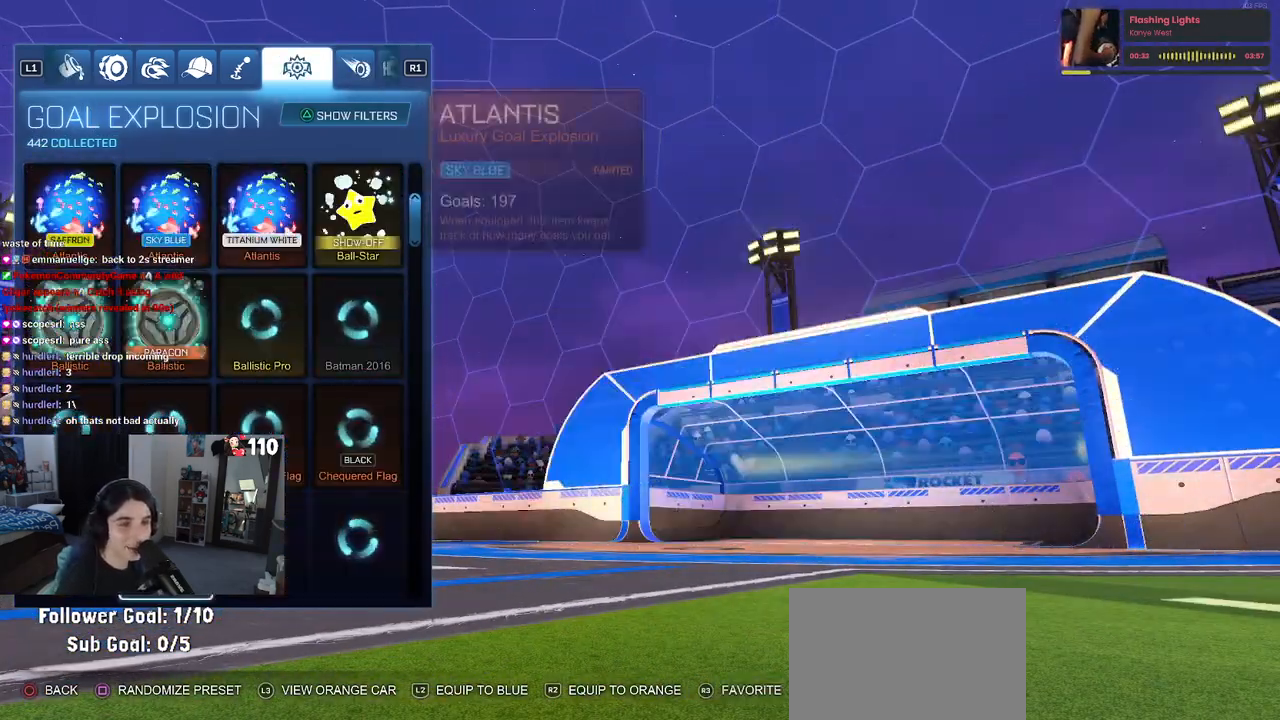
{"buttons": ["DPAD_DOWN"], "left_stick": "center", "right_stick": "center", "events": [[100, "left_stick", "center"], [317, "DPAD_DOWN", "down"]]}
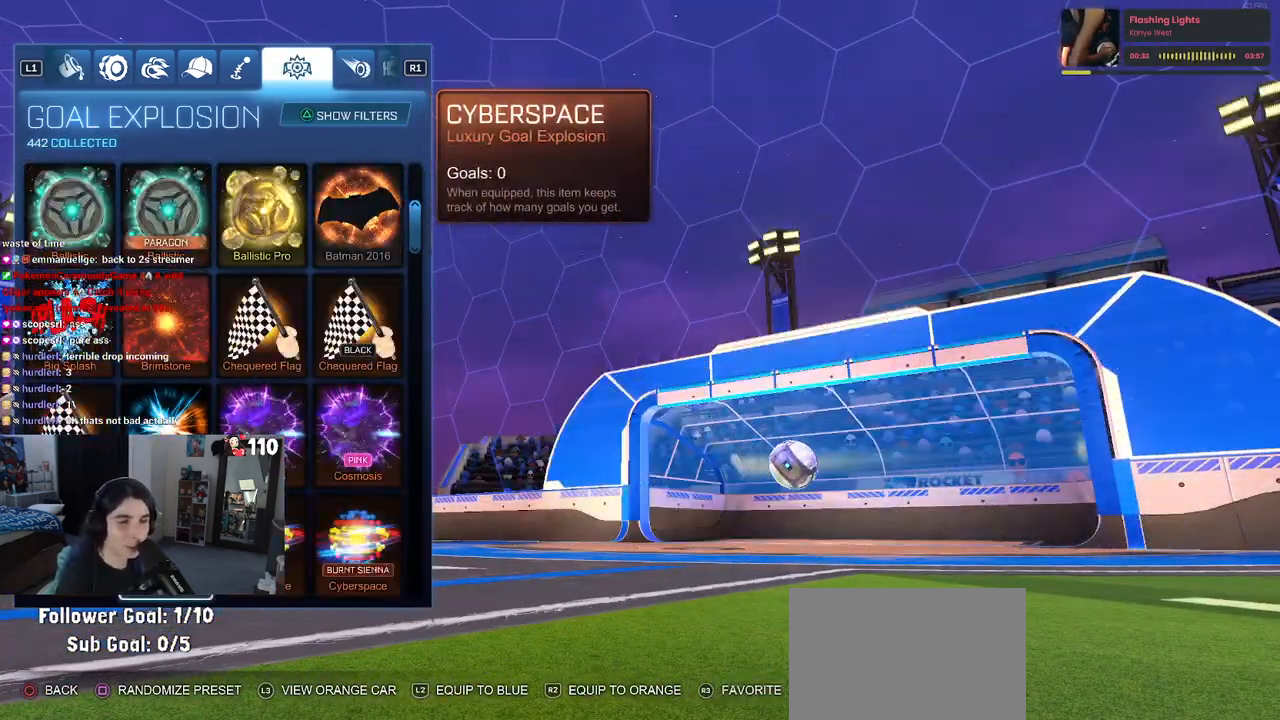
{"buttons": ["DPAD_DOWN"], "left_stick": "center", "right_stick": "center", "events": [[117, "DPAD_DOWN", "up"], [183, "DPAD_DOWN", "down"], [317, "DPAD_DOWN", "up"], [383, "DPAD_DOWN", "down"]]}
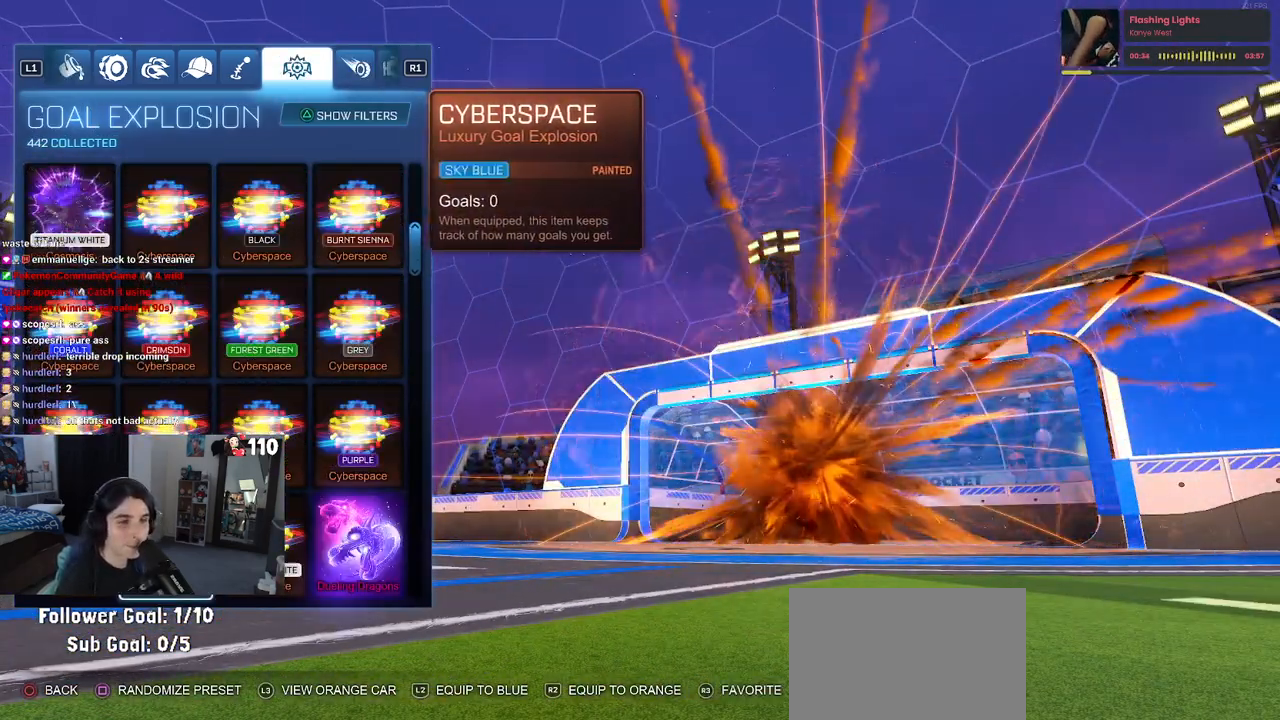
{"buttons": [], "left_stick": "center", "right_stick": "center", "events": [[150, "left_stick", "down"], [317, "DPAD_DOWN", "up"], [350, "left_stick", "center"]]}